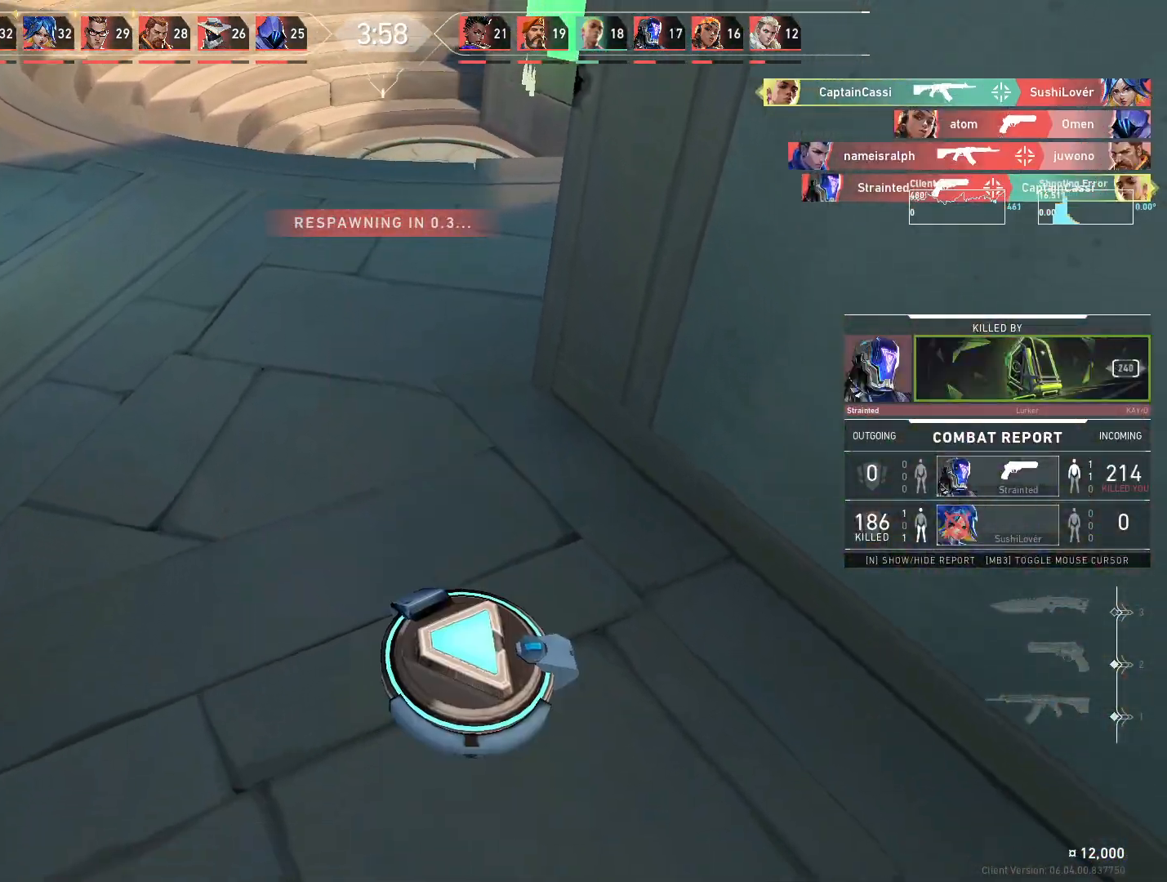
Gameplay with keyboard and mouse; each line is a JSON object with the keys and mouse buttons held at the frame after it. "events" lists presses ("down") and releases ("up") of "4", "a", "c", "ctrl", "d", "e", "q", "r", "s", "shift", "space", "w", "x", "z", "mouse_left", "mouse_wheel", "mouse_right", "mouse_mb4" and "mouse_mb5" between this image and that frame as [ms after this image, input, new state], when the widget could be followed in between. "mouse_left", "mouse_wheel", "mouse_right", "mouse_mb4", "mouse_mb5" = the "left", "wheel", "right", "mb4", "mb5" buttons of the "mouse" list. No other keys are recorded. "wheel" means that the mouse wheel is clicked or scrolled. Mouse movement is not recorded.
{"keys": ["w"], "mouse": [], "events": []}
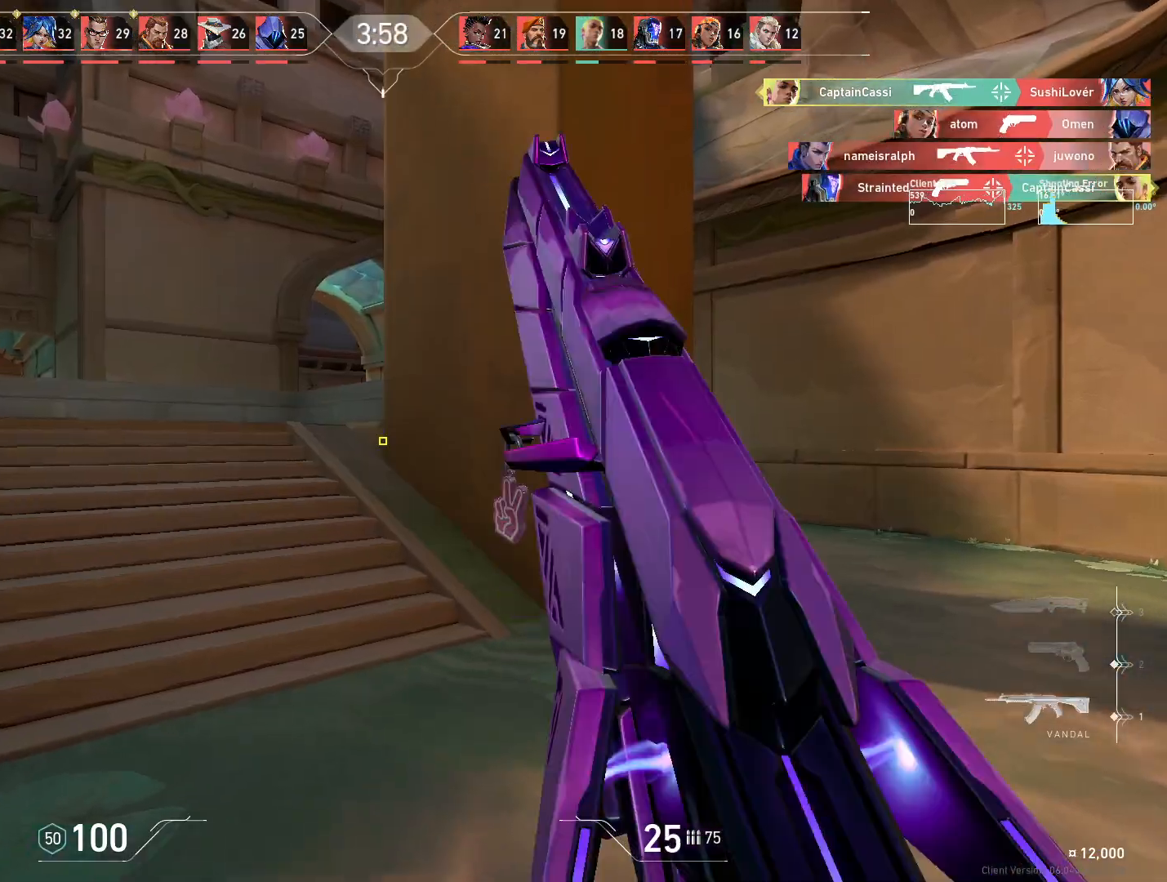
{"keys": ["w"], "mouse": [], "events": []}
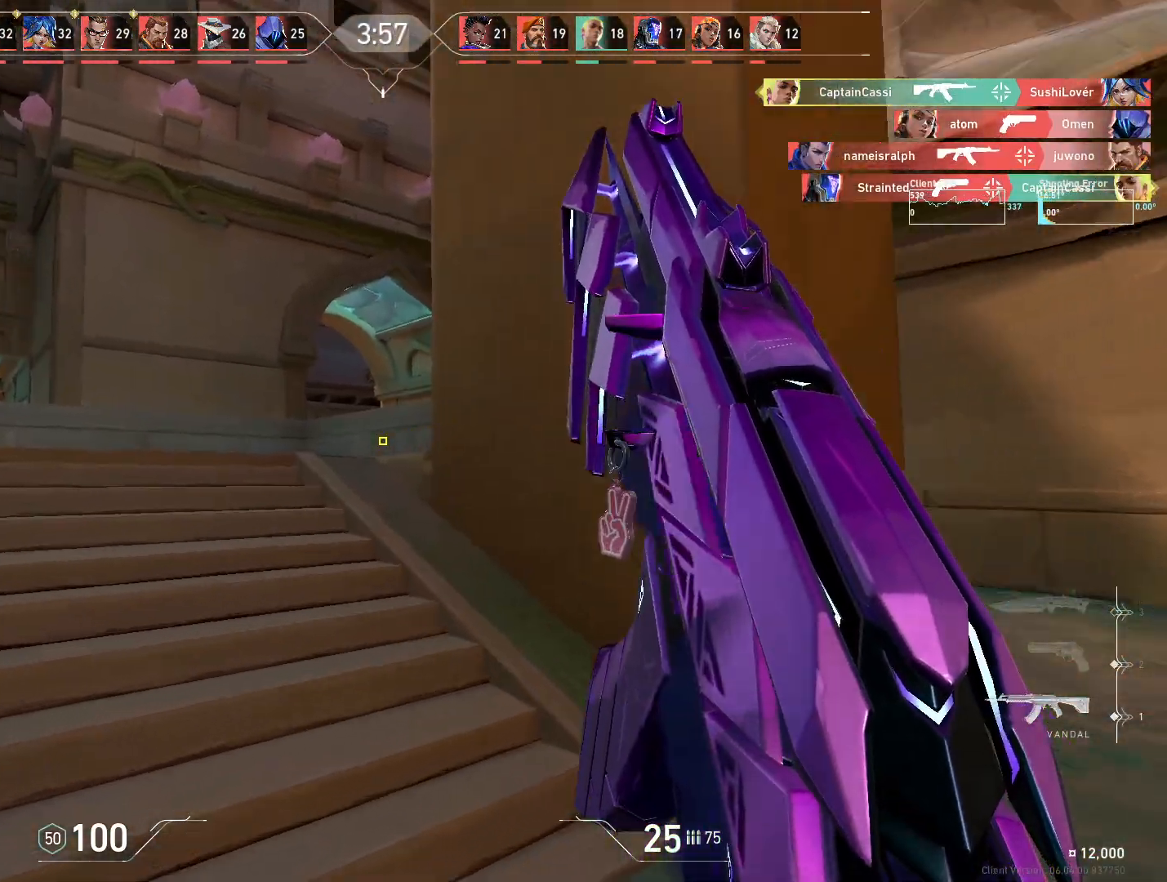
{"keys": ["d", "w"], "mouse": [], "events": [[183, "d", "down"]]}
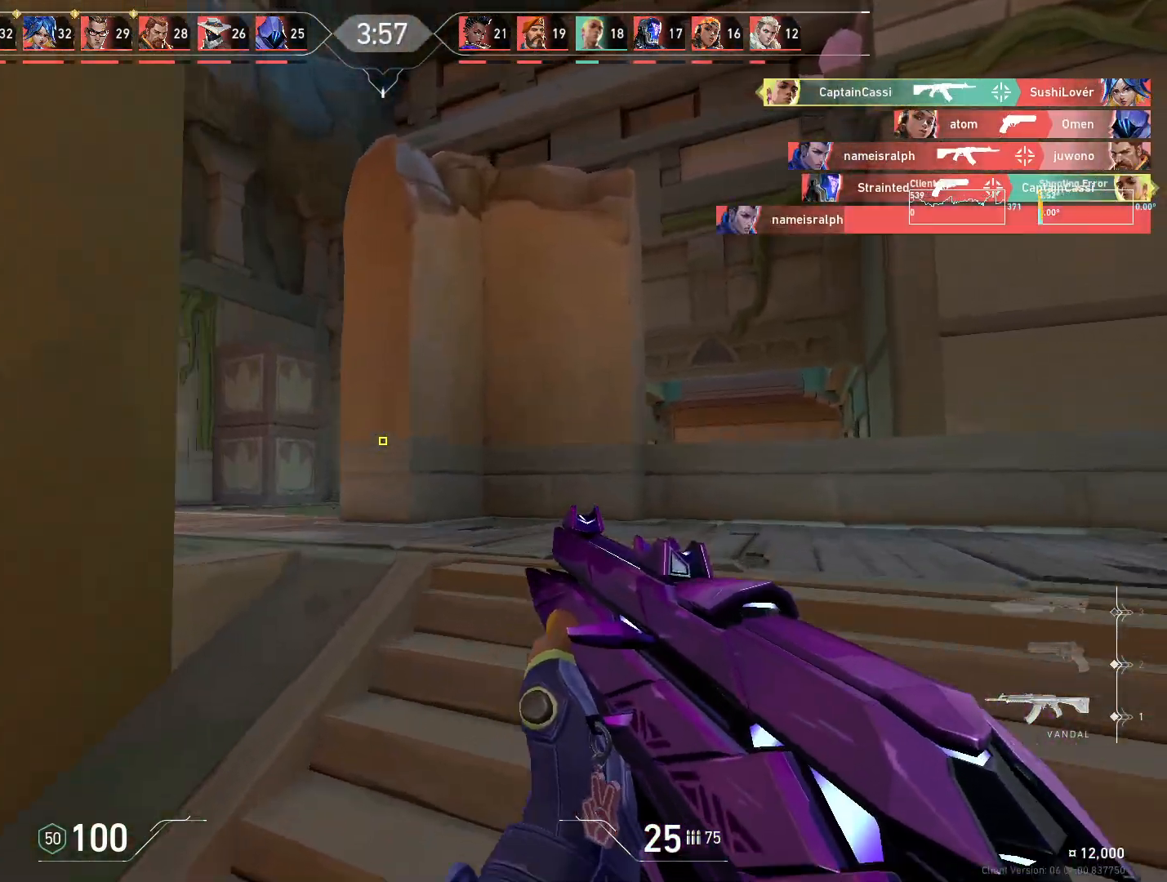
{"keys": ["a"], "mouse": [], "events": [[67, "d", "up"], [117, "d", "down"], [350, "d", "up"], [367, "a", "down"], [400, "w", "up"]]}
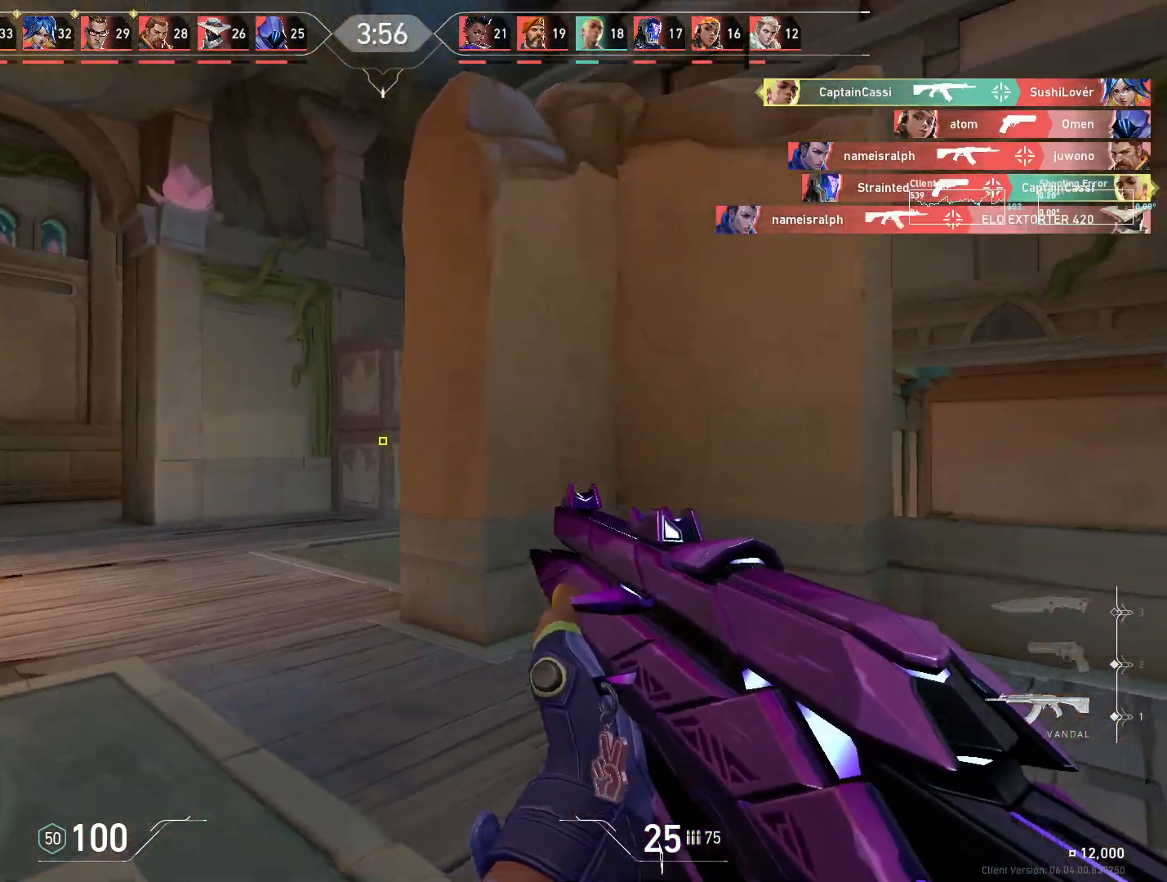
{"keys": ["a", "w"], "mouse": [], "events": [[33, "a", "up"], [33, "d", "down"], [150, "a", "down"], [167, "d", "up"], [250, "w", "down"]]}
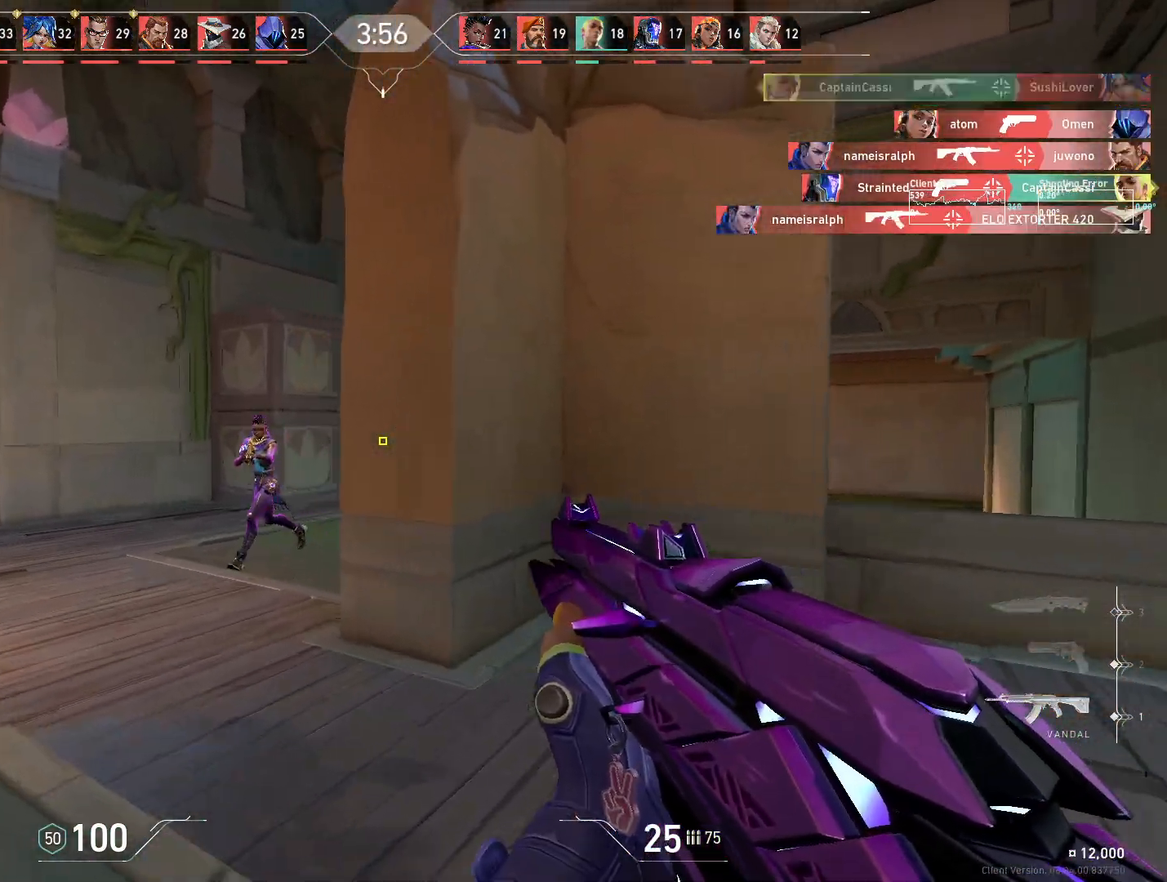
{"keys": [], "mouse": ["left"], "events": [[100, "w", "up"], [117, "a", "up"], [167, "d", "down"], [183, "mouse_left", "down"], [417, "d", "up"]]}
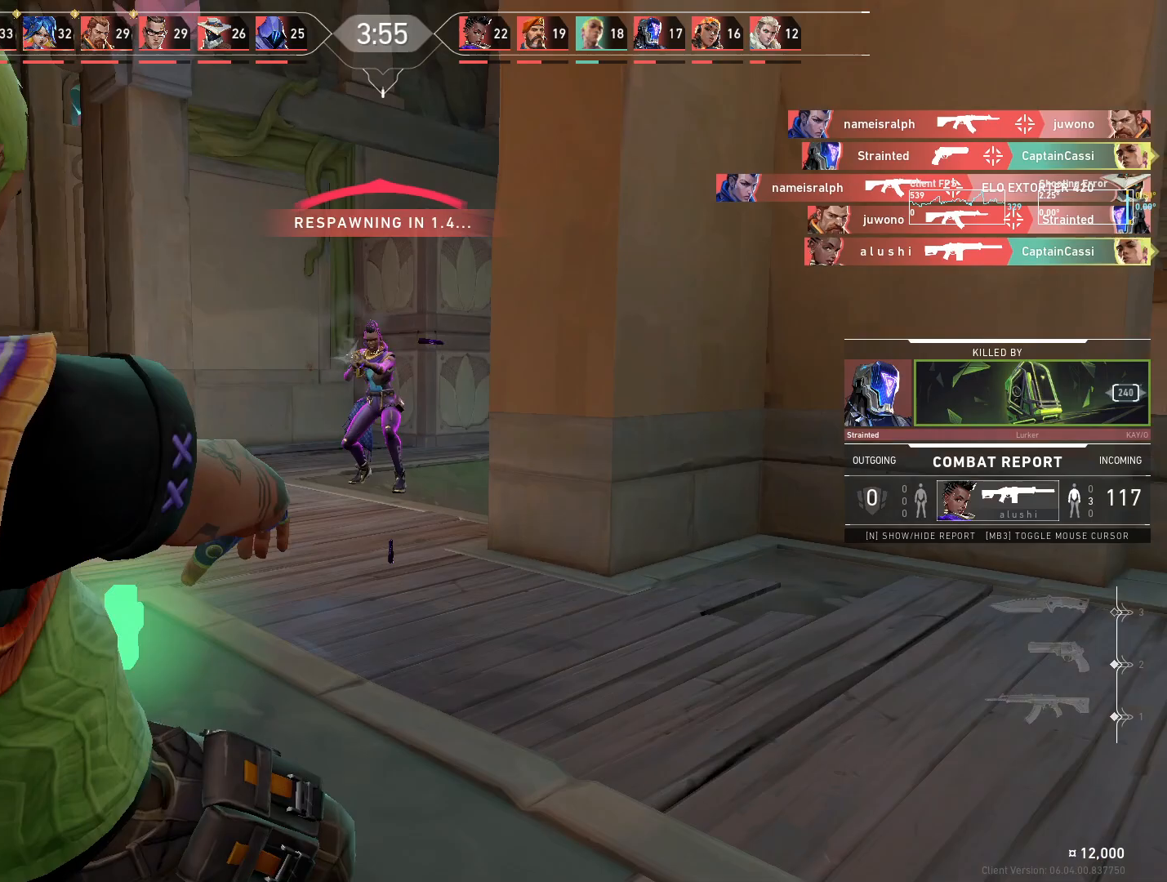
{"keys": [], "mouse": [], "events": [[167, "mouse_left", "up"]]}
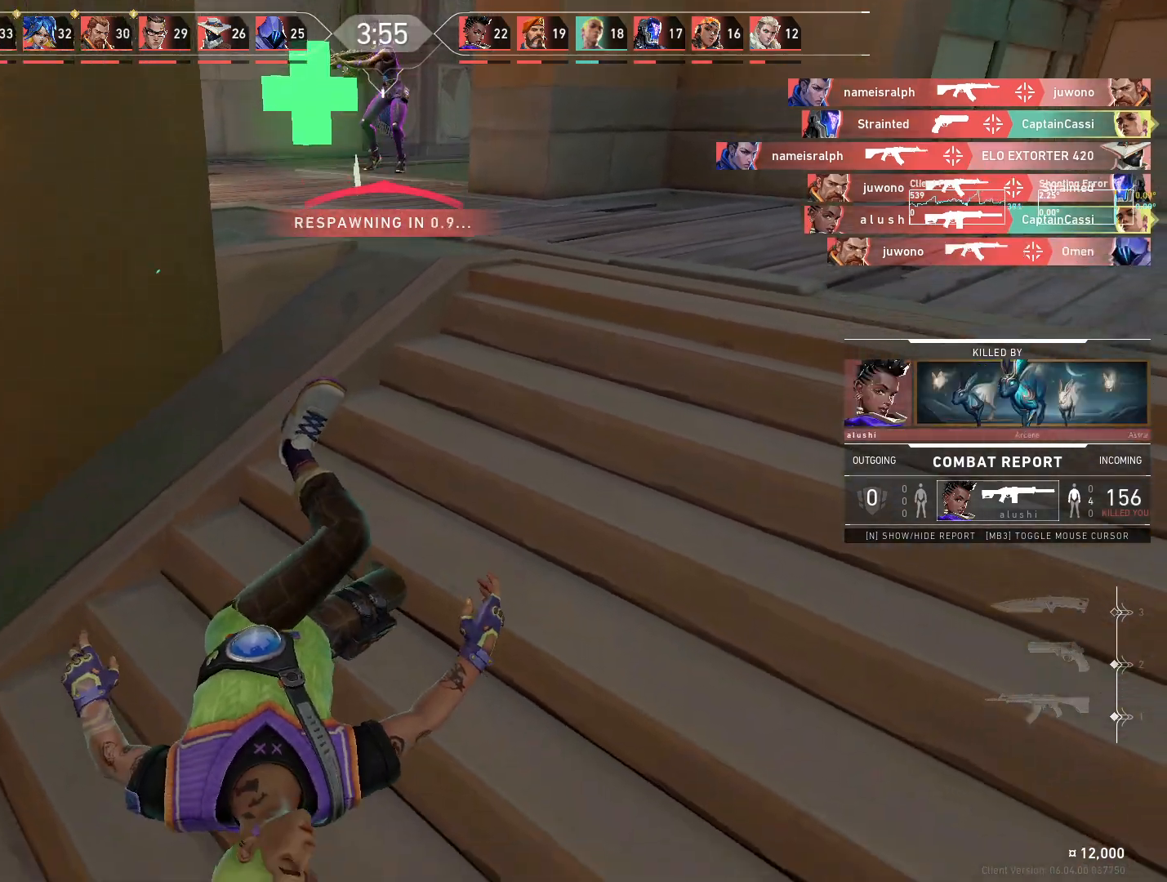
{"keys": [], "mouse": [], "events": []}
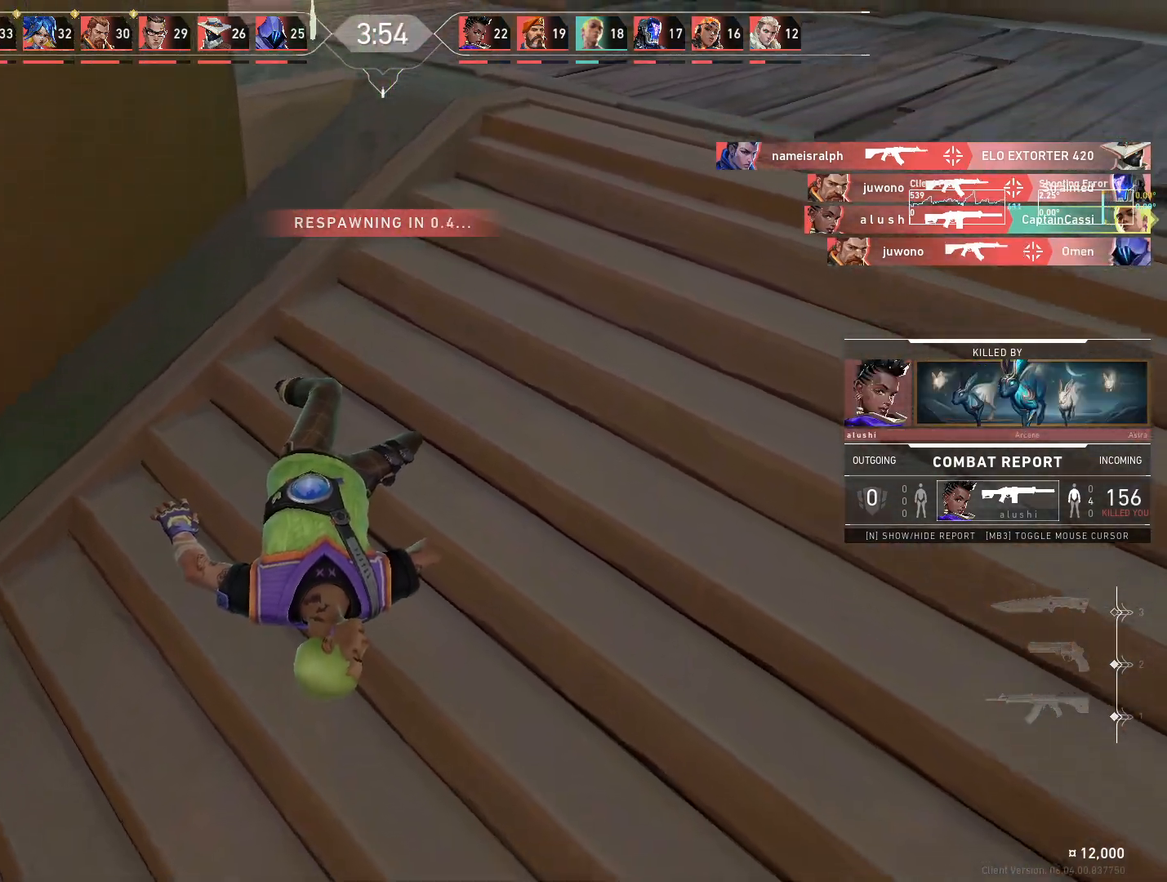
{"keys": [], "mouse": [], "events": []}
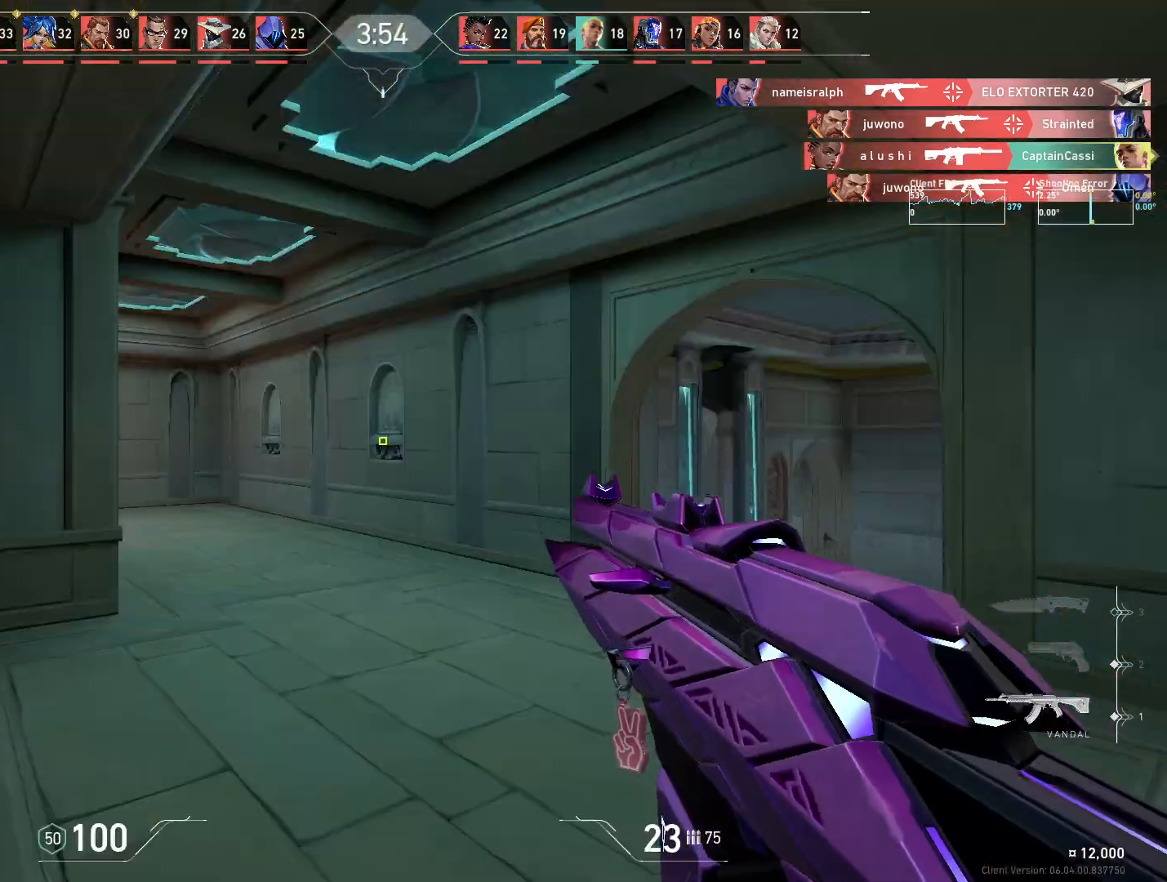
{"keys": ["w"], "mouse": [], "events": [[250, "w", "down"]]}
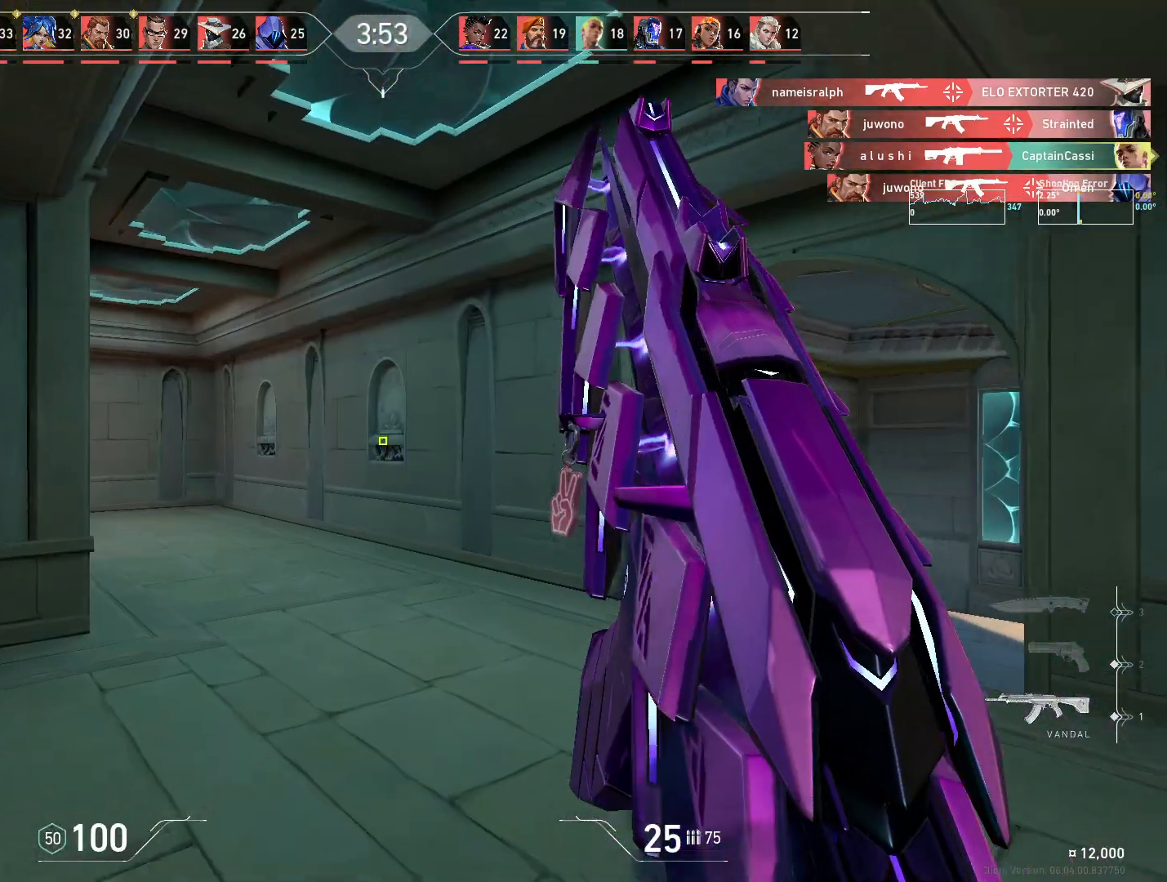
{"keys": ["a"], "mouse": [], "events": [[100, "a", "down"], [150, "w", "up"]]}
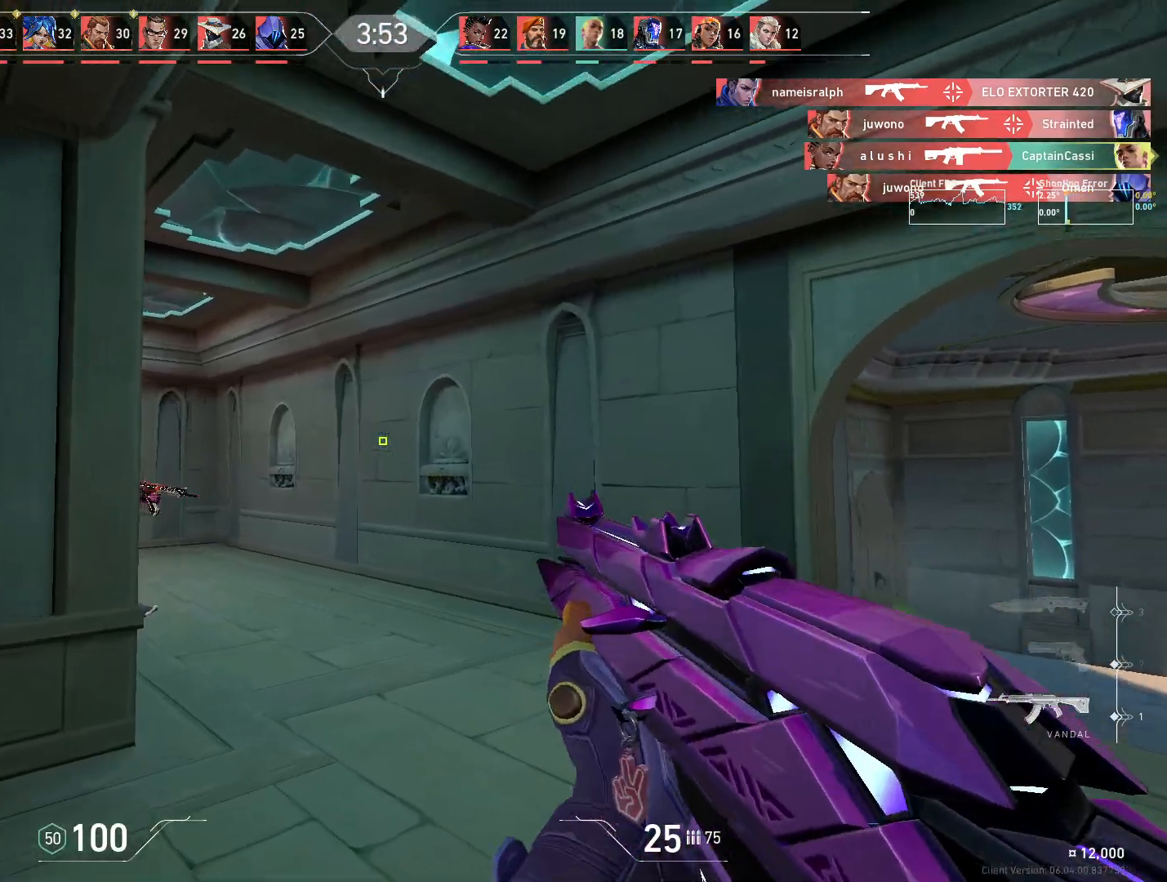
{"keys": [], "mouse": ["left"], "events": [[17, "a", "up"], [17, "d", "down"], [183, "a", "down"], [217, "a", "up"], [433, "d", "up"], [433, "mouse_left", "down"]]}
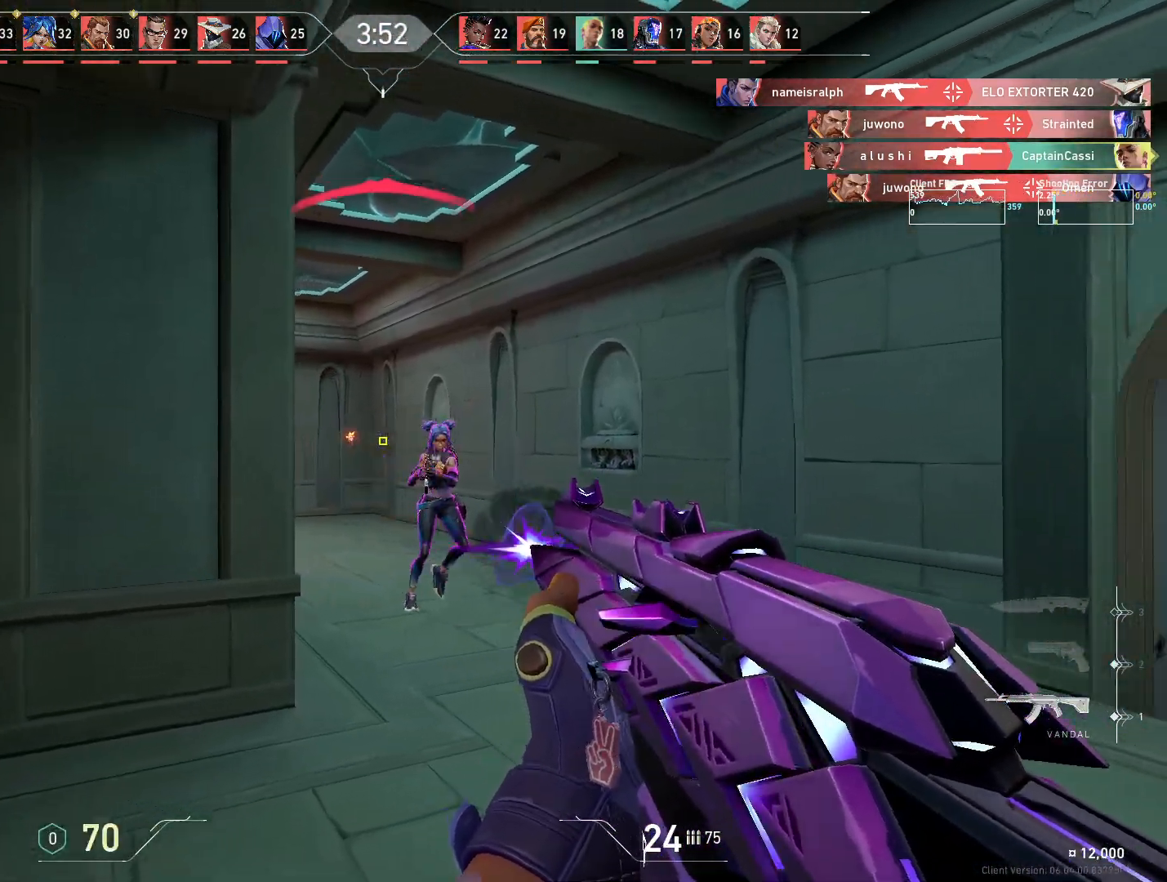
{"keys": [], "mouse": ["left"], "events": []}
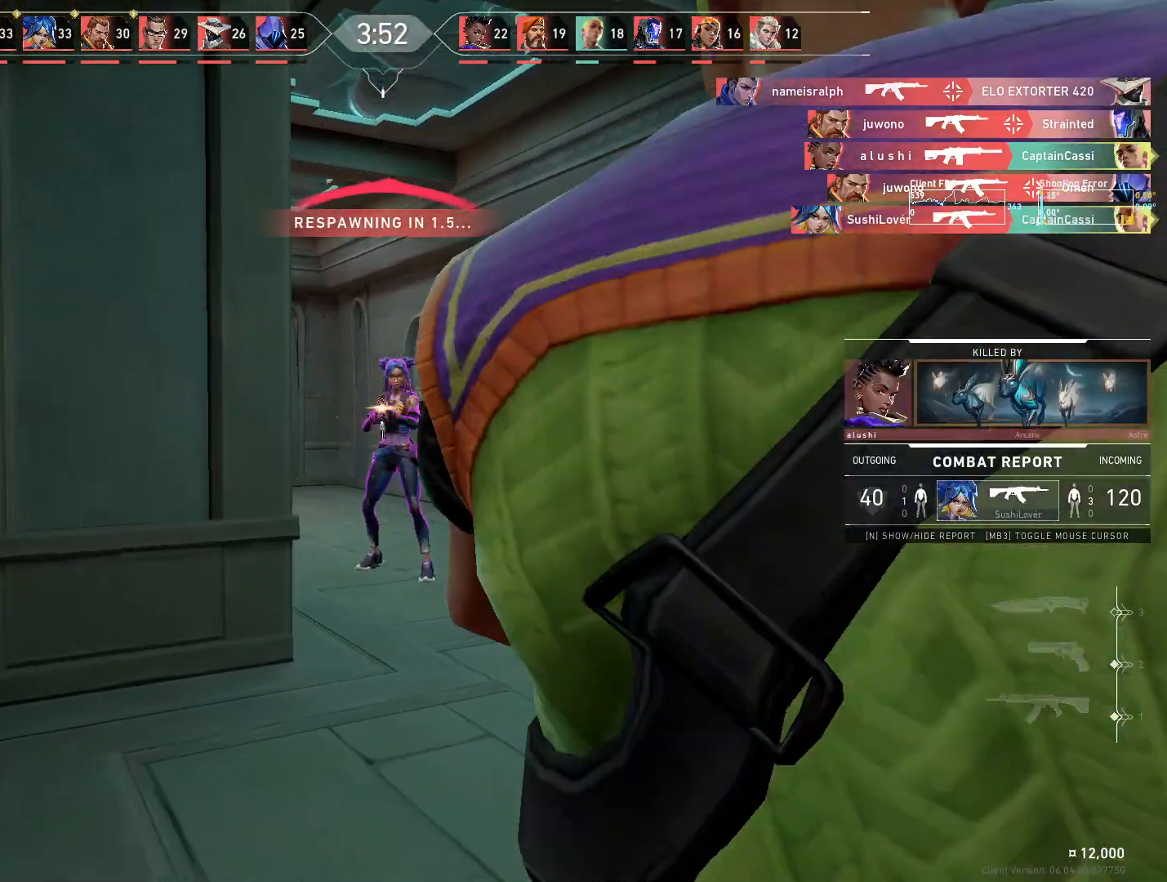
{"keys": ["w"], "mouse": [], "events": [[217, "mouse_left", "up"], [350, "w", "down"]]}
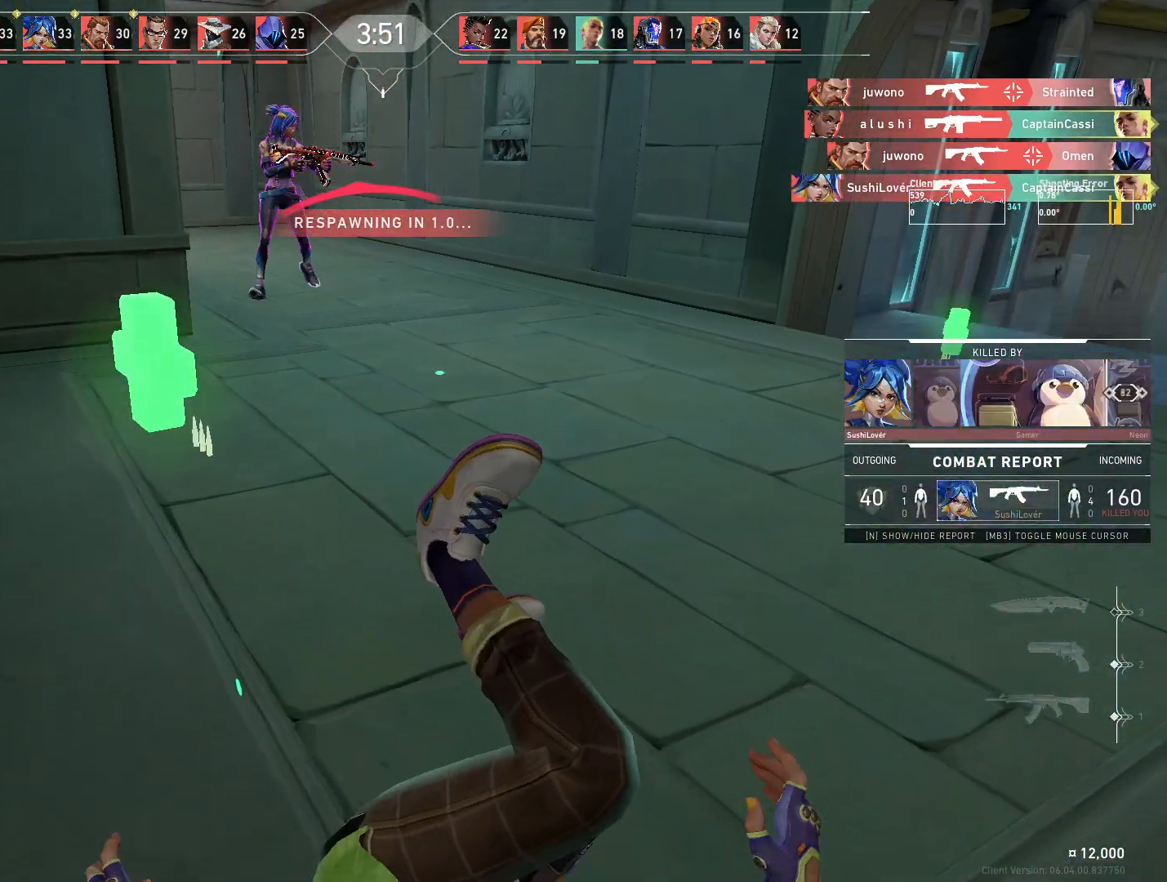
{"keys": ["w"], "mouse": [], "events": []}
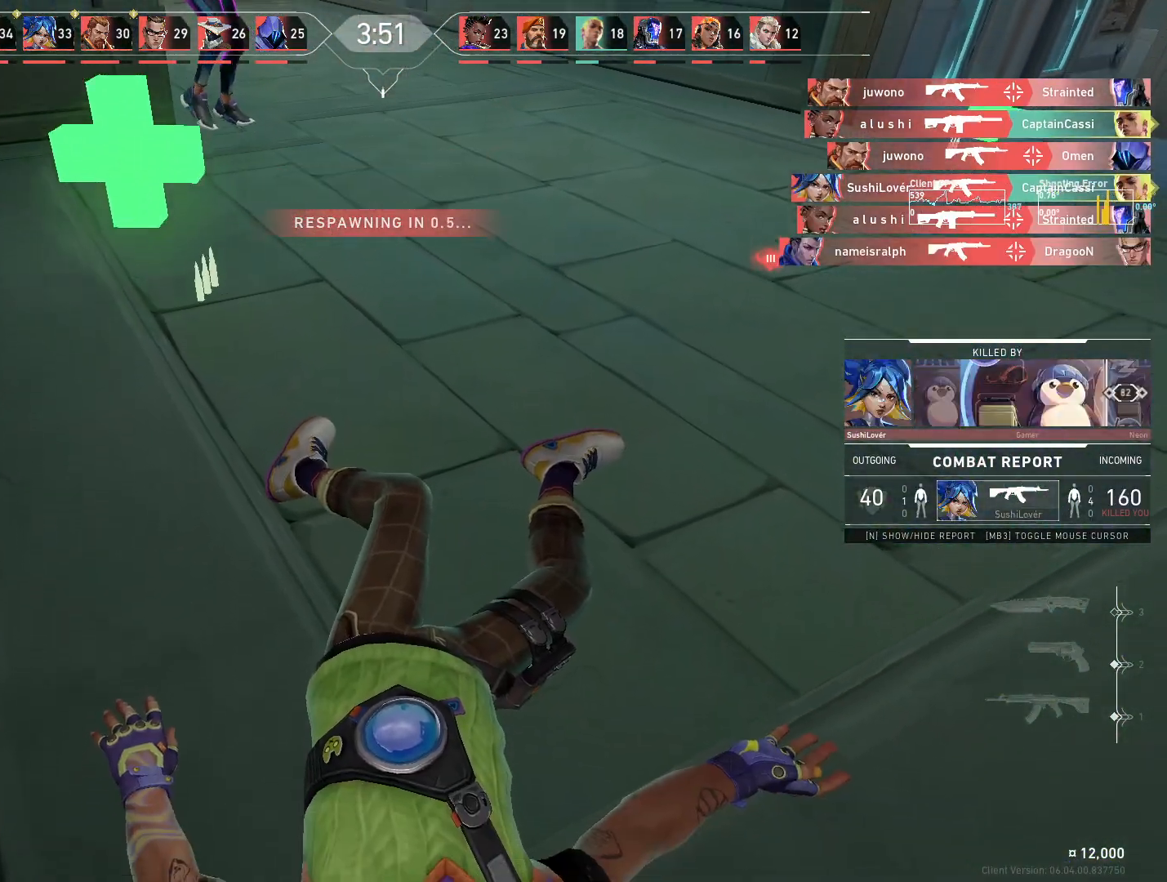
{"keys": ["w"], "mouse": [], "events": []}
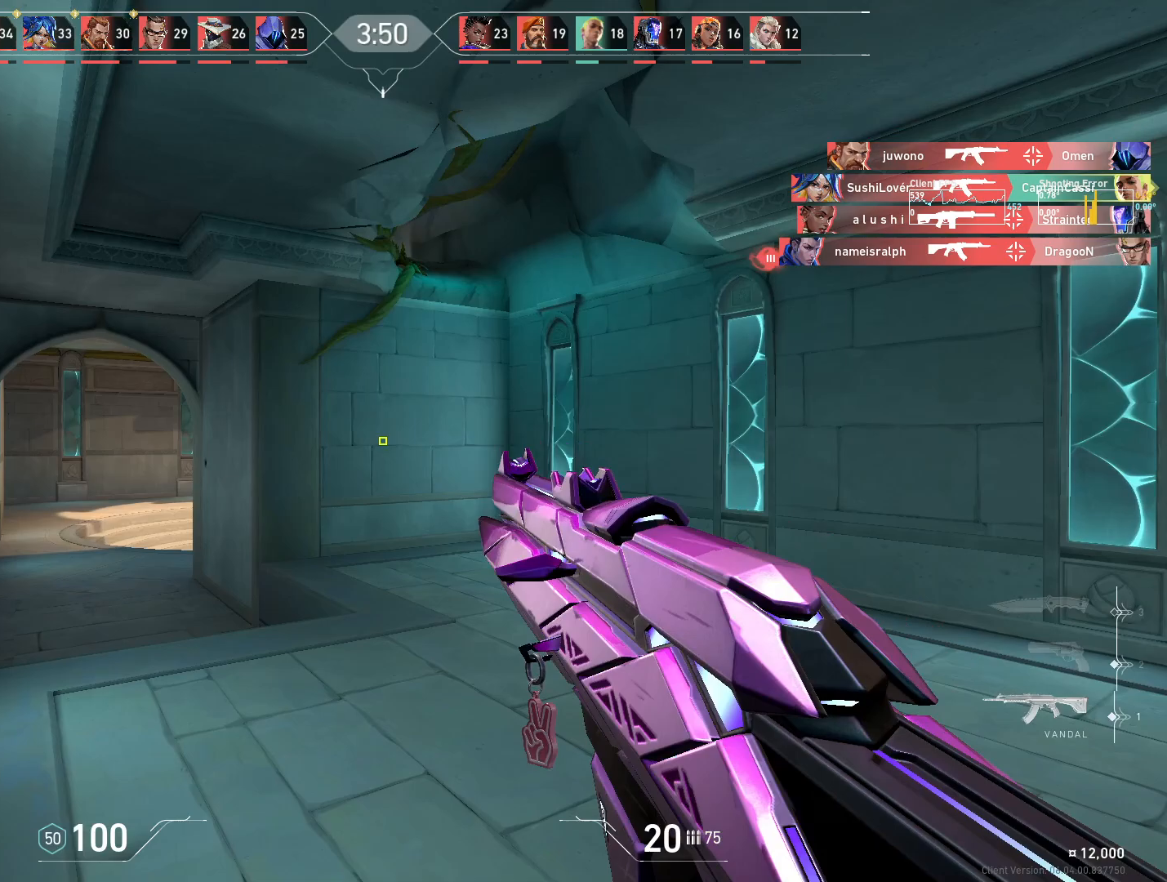
{"keys": ["w"], "mouse": [], "events": []}
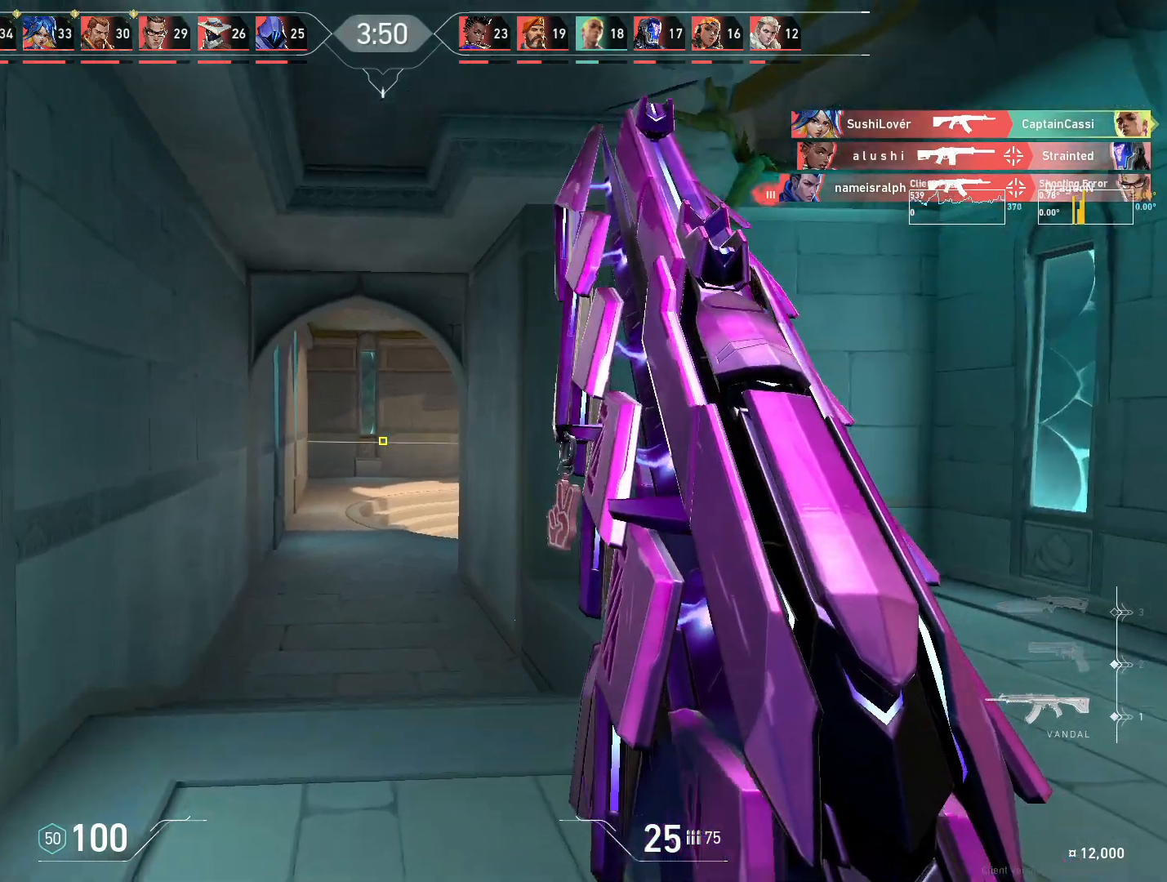
{"keys": ["a", "w"], "mouse": [], "events": [[300, "a", "down"]]}
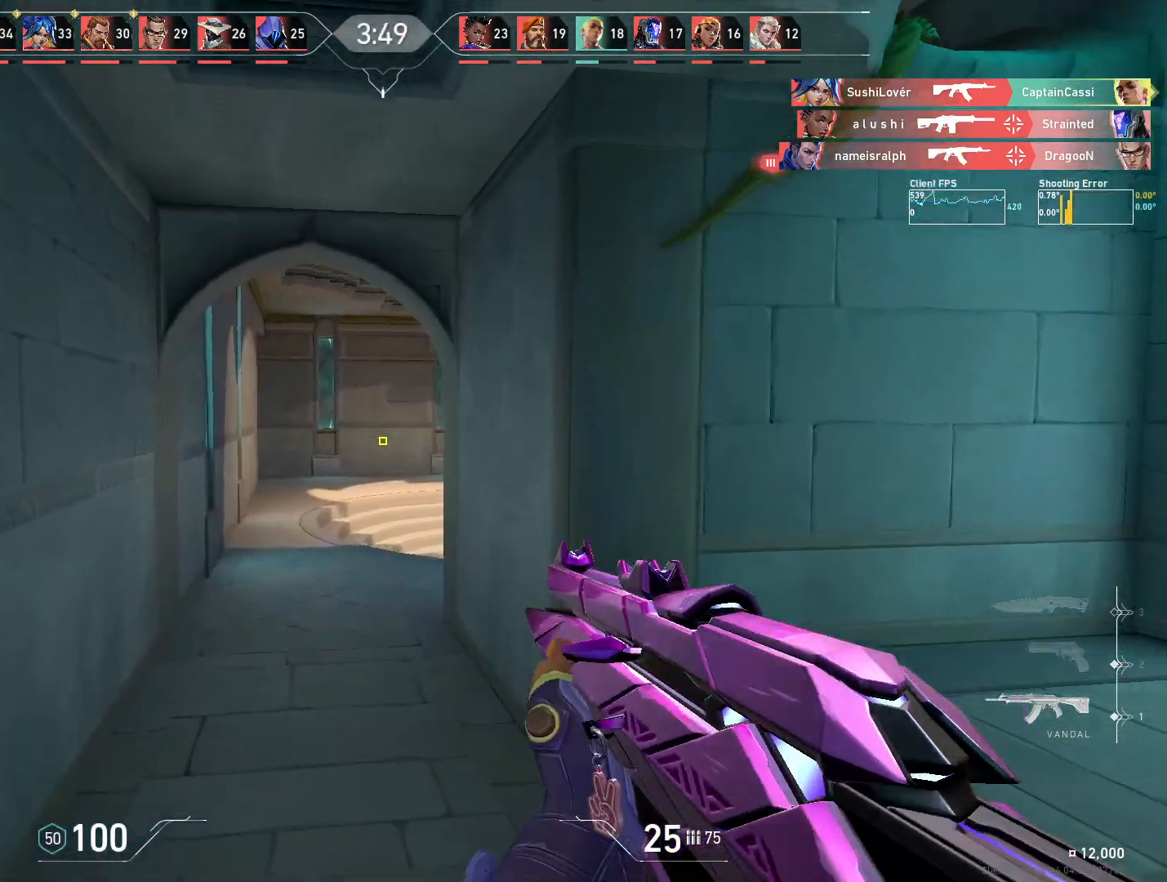
{"keys": ["d", "w"], "mouse": [], "events": [[50, "a", "up"], [467, "d", "down"]]}
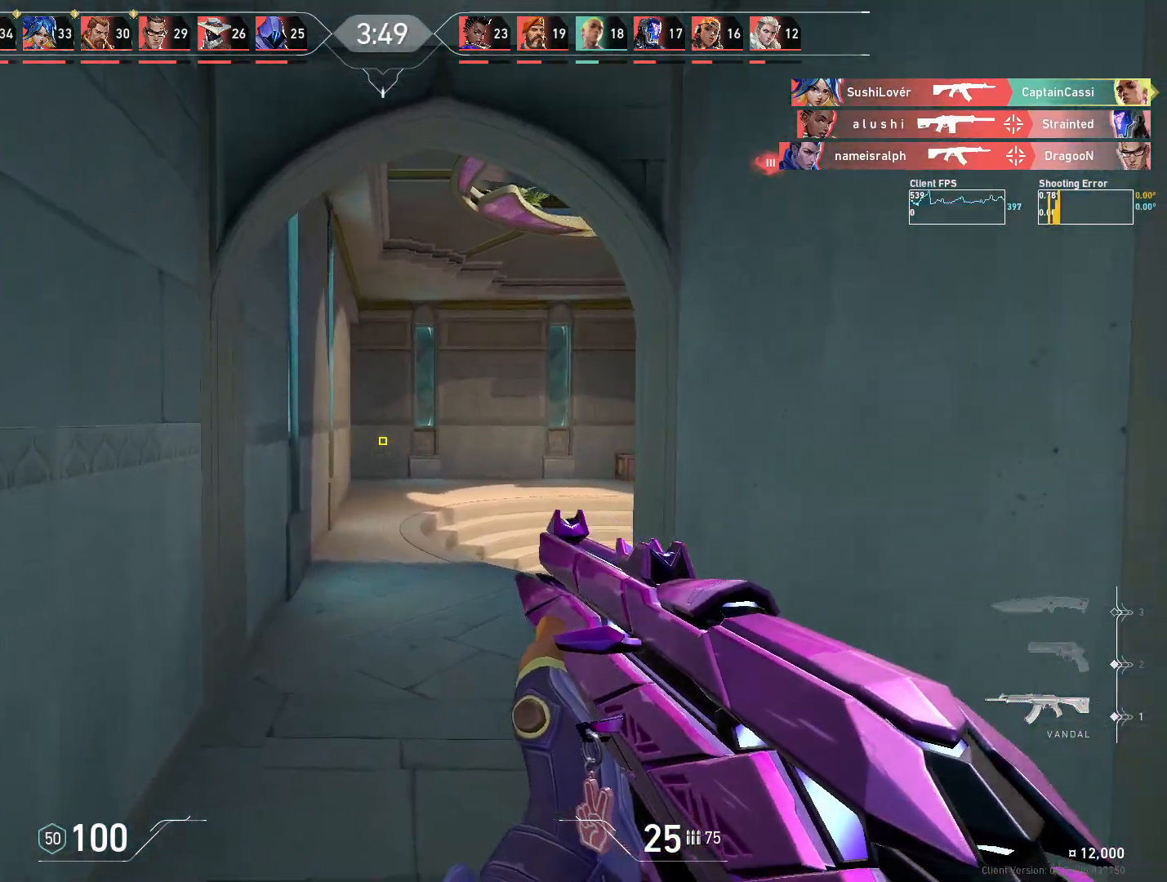
{"keys": ["a", "d"], "mouse": [], "events": [[17, "w", "up"], [183, "a", "down"], [217, "d", "up"], [367, "a", "up"], [383, "d", "down"], [483, "a", "down"]]}
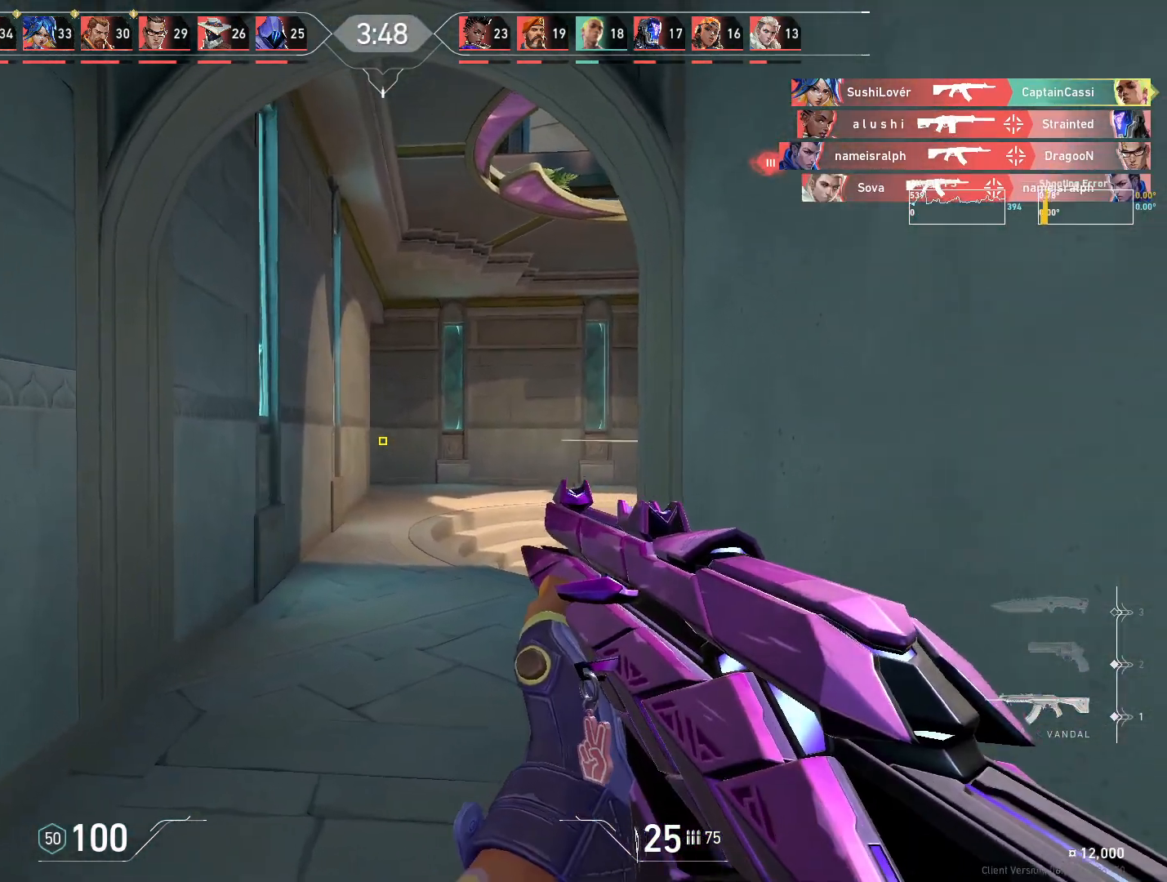
{"keys": ["a"], "mouse": [], "events": [[17, "d", "up"], [133, "a", "up"], [133, "d", "down"], [267, "a", "down"], [283, "d", "up"]]}
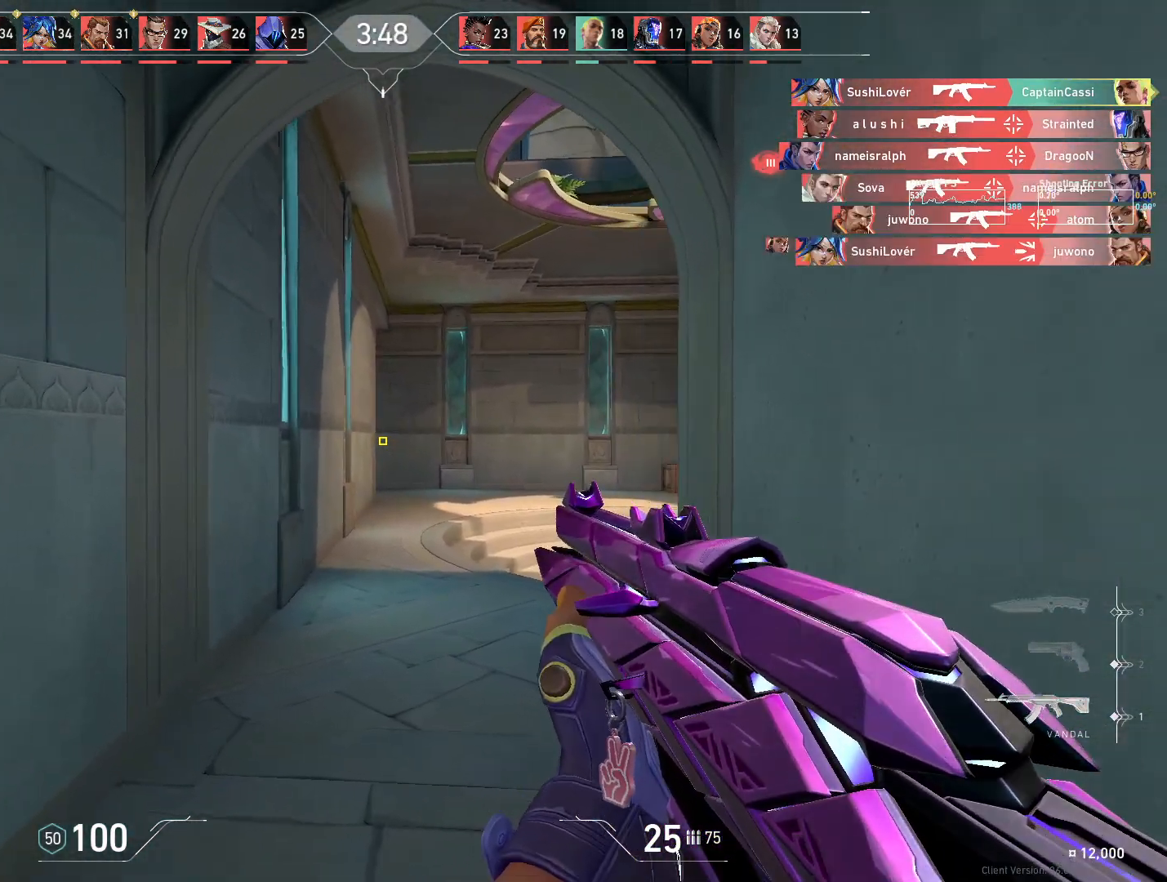
{"keys": ["d"], "mouse": [], "events": [[100, "a", "up"], [150, "d", "down"]]}
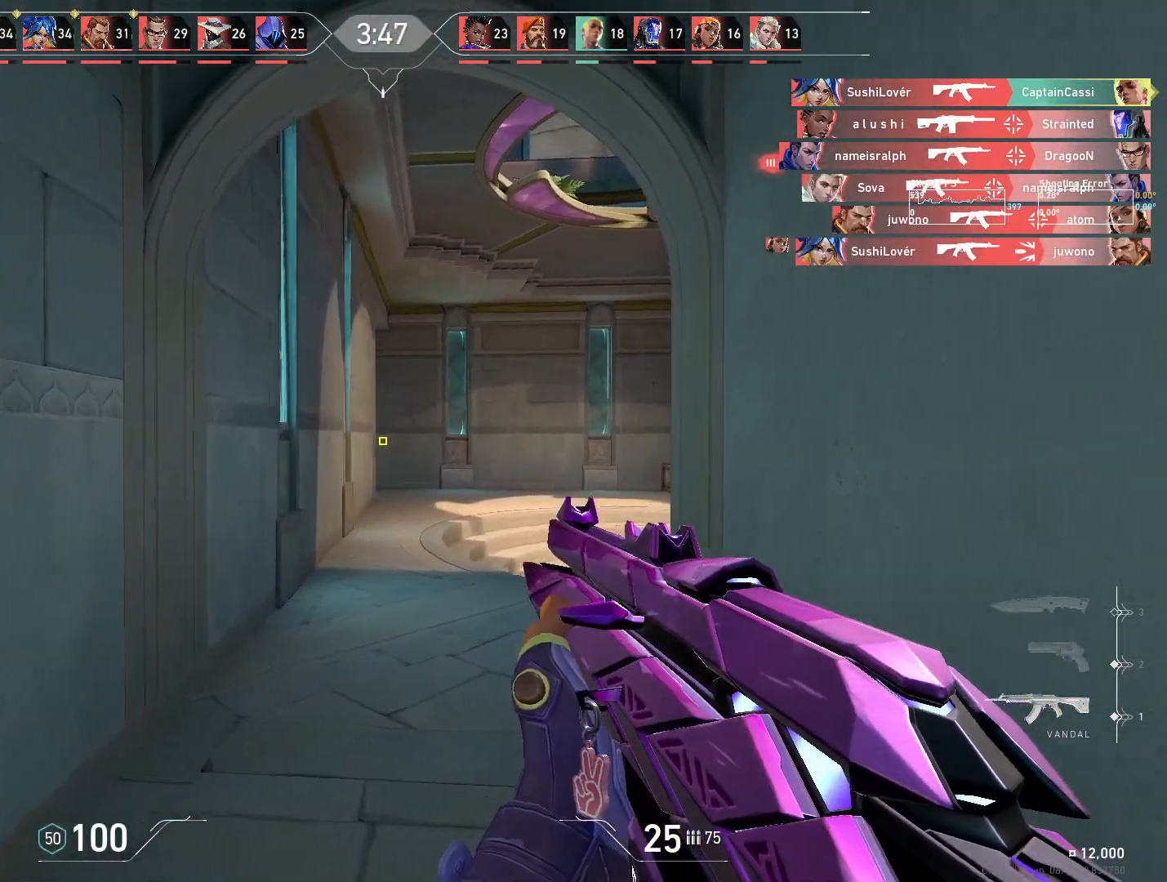
{"keys": ["a"], "mouse": [], "events": [[67, "d", "up"], [100, "a", "down"]]}
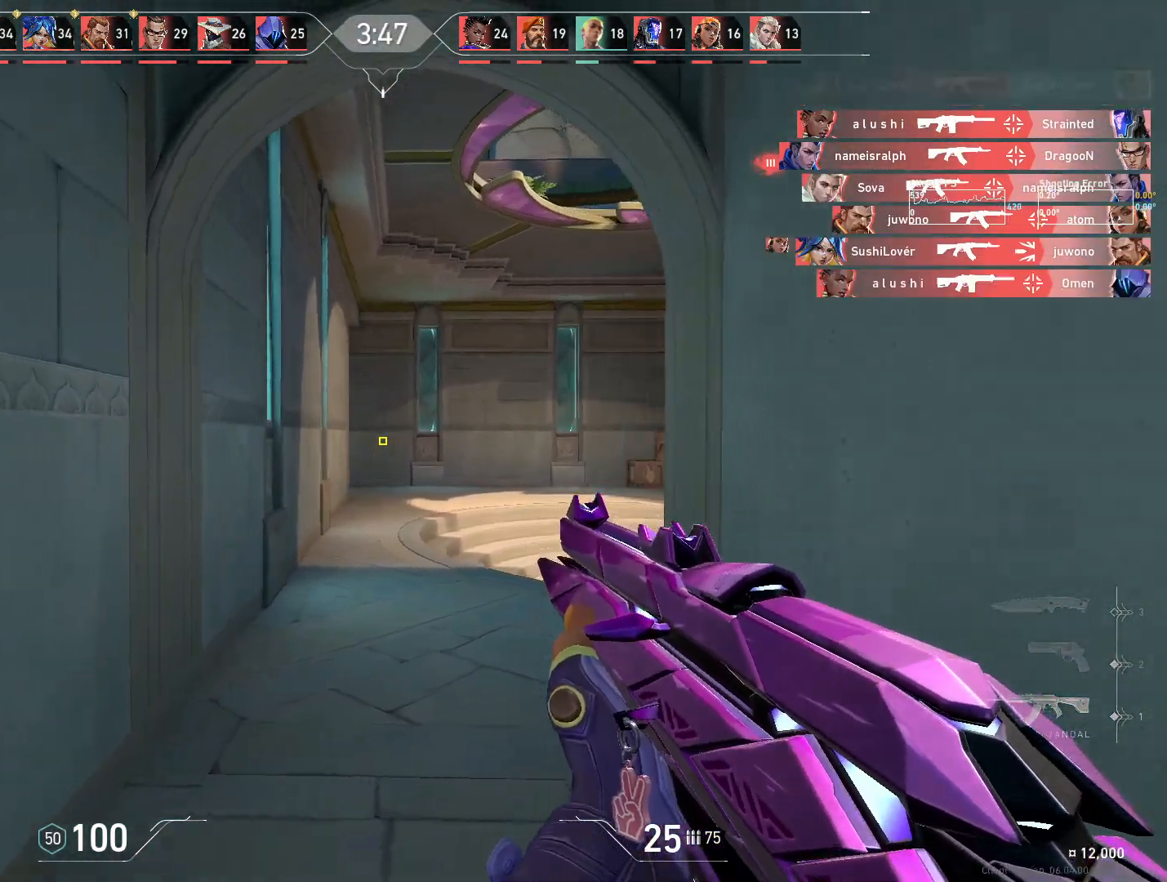
{"keys": ["a"], "mouse": [], "events": [[83, "a", "up"], [150, "d", "down"], [483, "a", "down"], [483, "d", "up"]]}
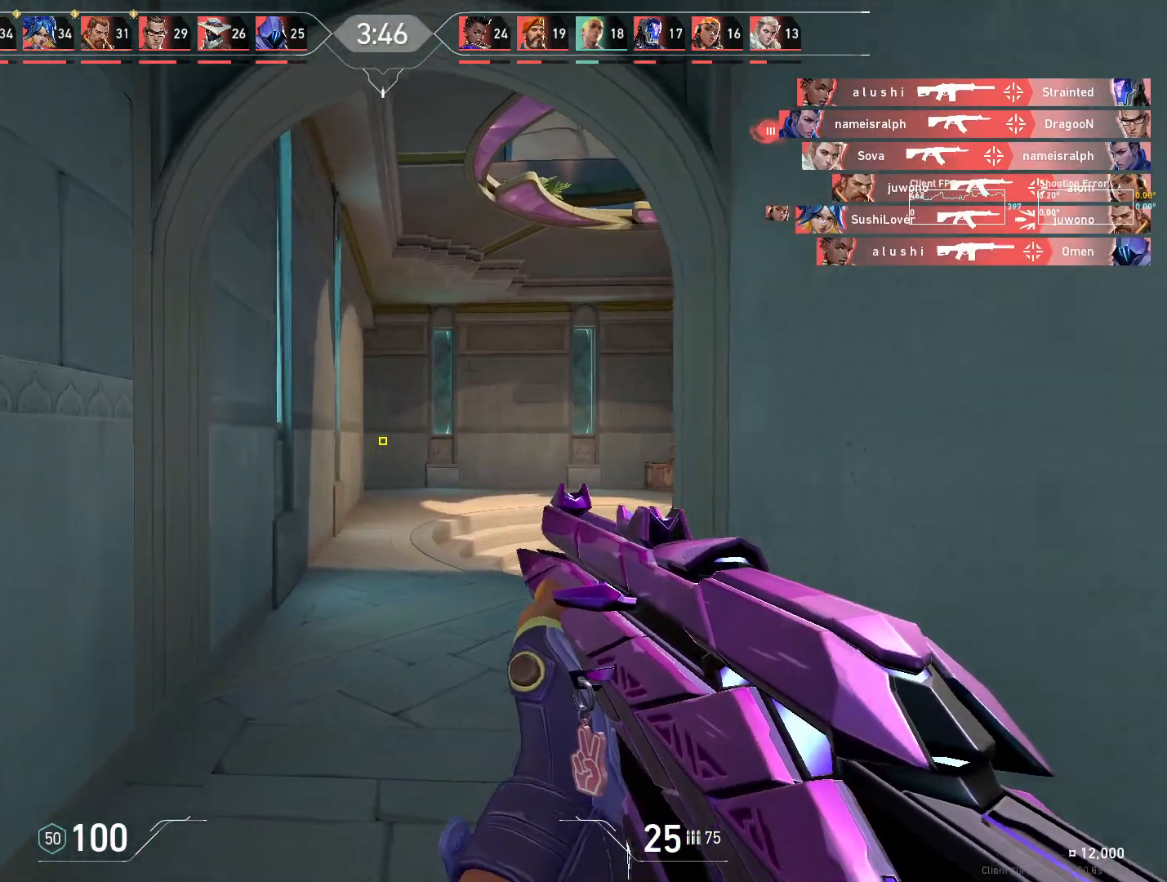
{"keys": ["d"], "mouse": [], "events": [[383, "a", "up"], [433, "d", "down"]]}
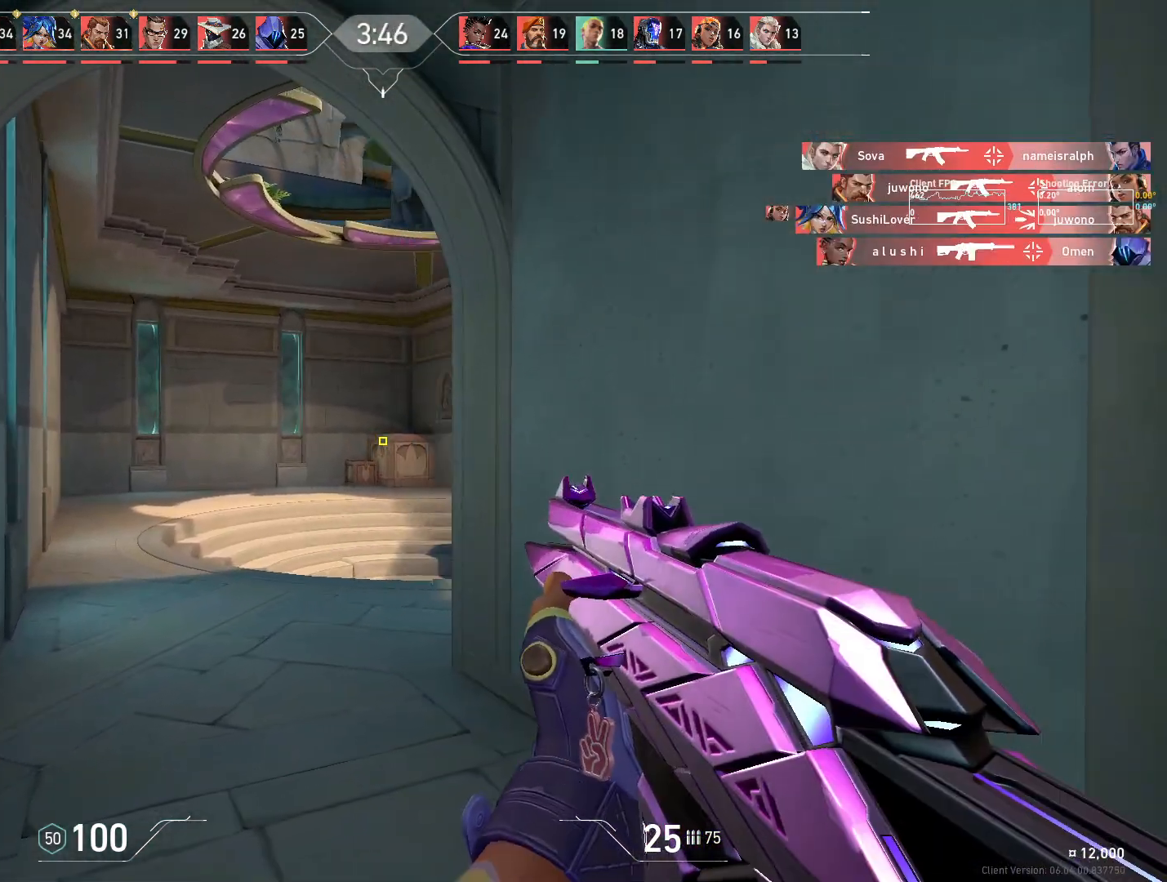
{"keys": ["a"], "mouse": [], "events": [[217, "d", "up"], [233, "a", "down"]]}
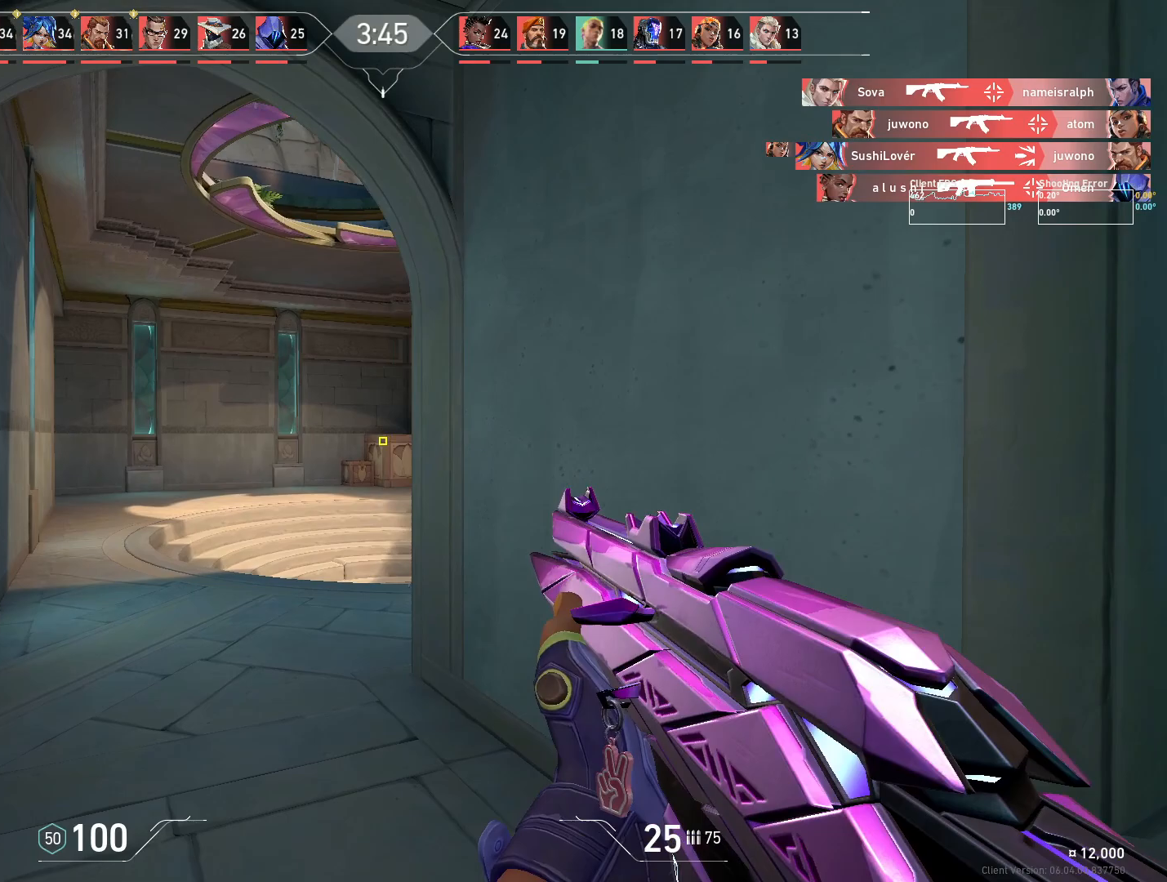
{"keys": ["a"], "mouse": [], "events": [[50, "a", "up"], [117, "d", "down"], [283, "d", "up"], [300, "a", "down"]]}
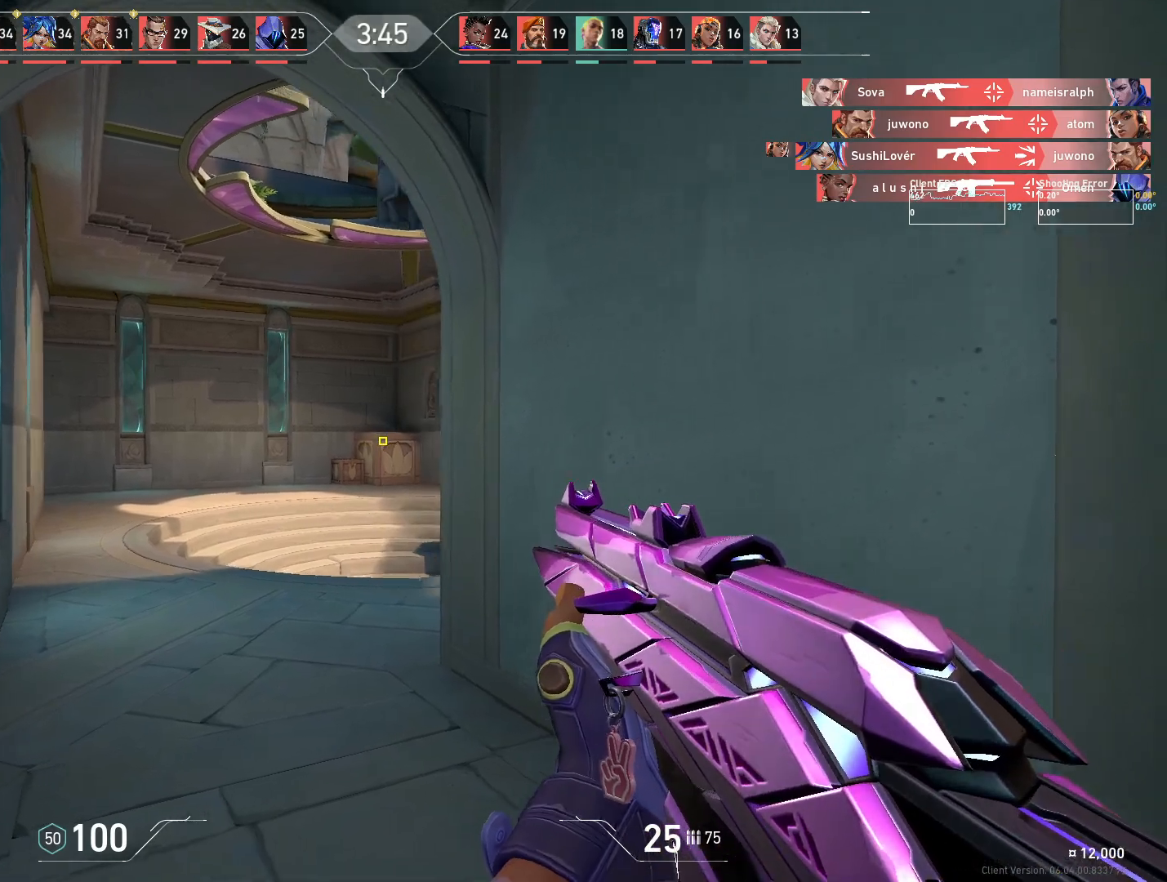
{"keys": [], "mouse": [], "events": [[17, "a", "up"], [50, "d", "down"], [200, "d", "up"], [233, "a", "down"], [450, "a", "up"]]}
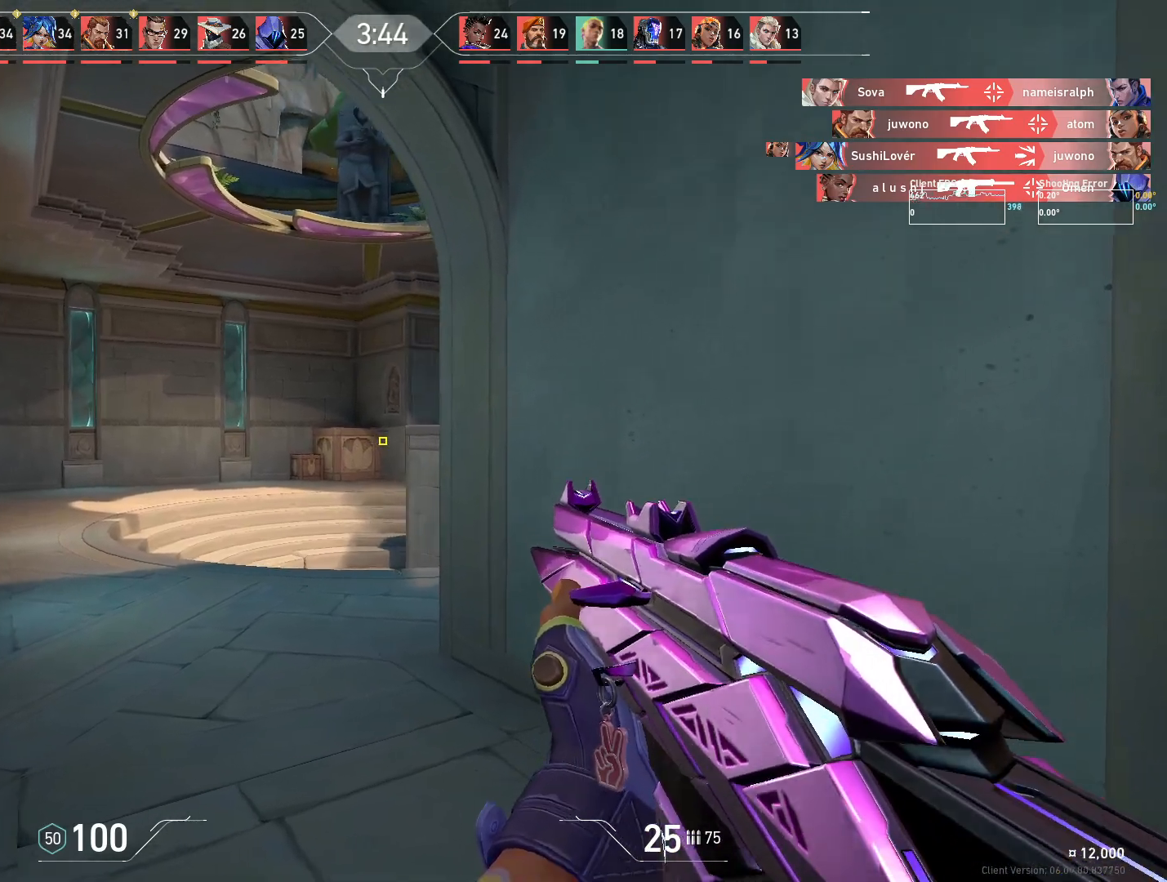
{"keys": ["d"], "mouse": [], "events": [[50, "w", "down"], [67, "d", "down"], [233, "d", "up"], [250, "a", "down"], [350, "w", "up"], [367, "a", "up"], [433, "d", "down"]]}
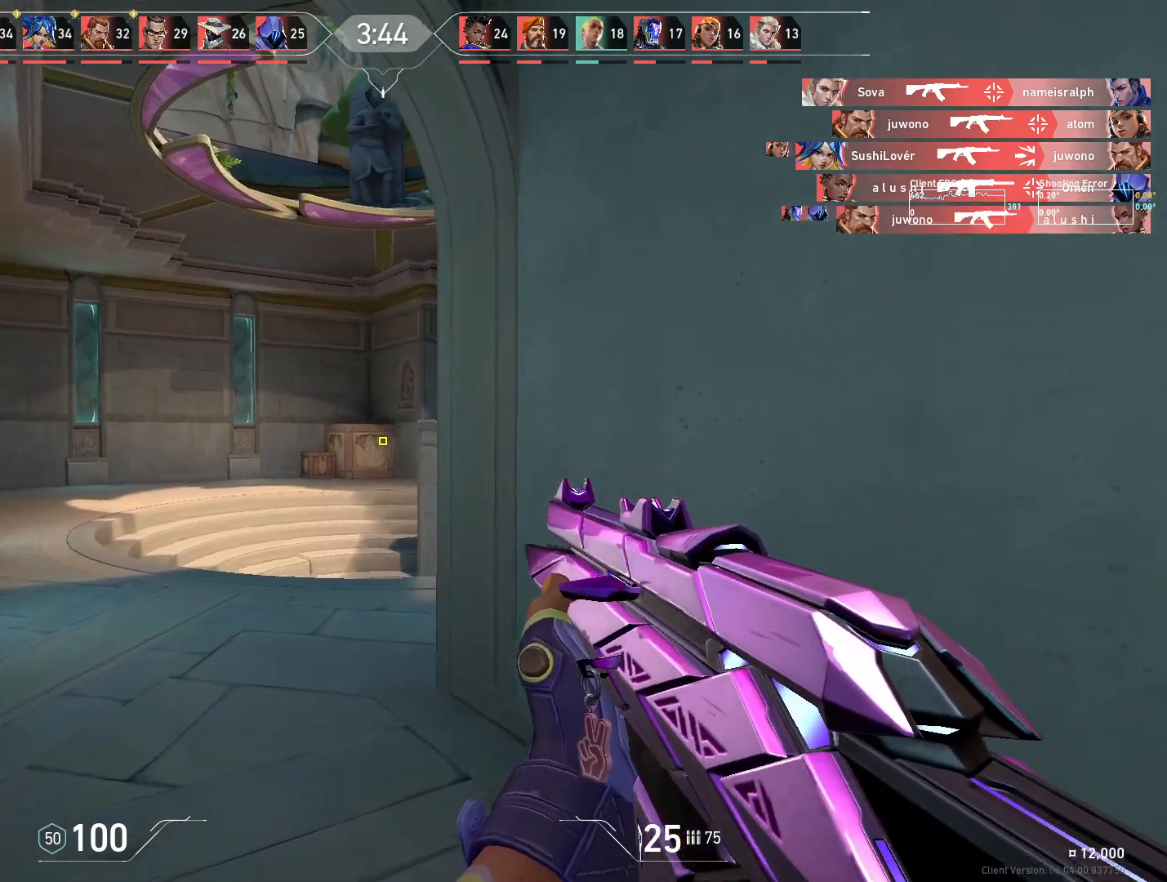
{"keys": ["a", "w"], "mouse": [], "events": [[67, "a", "down"], [83, "d", "up"], [233, "w", "down"]]}